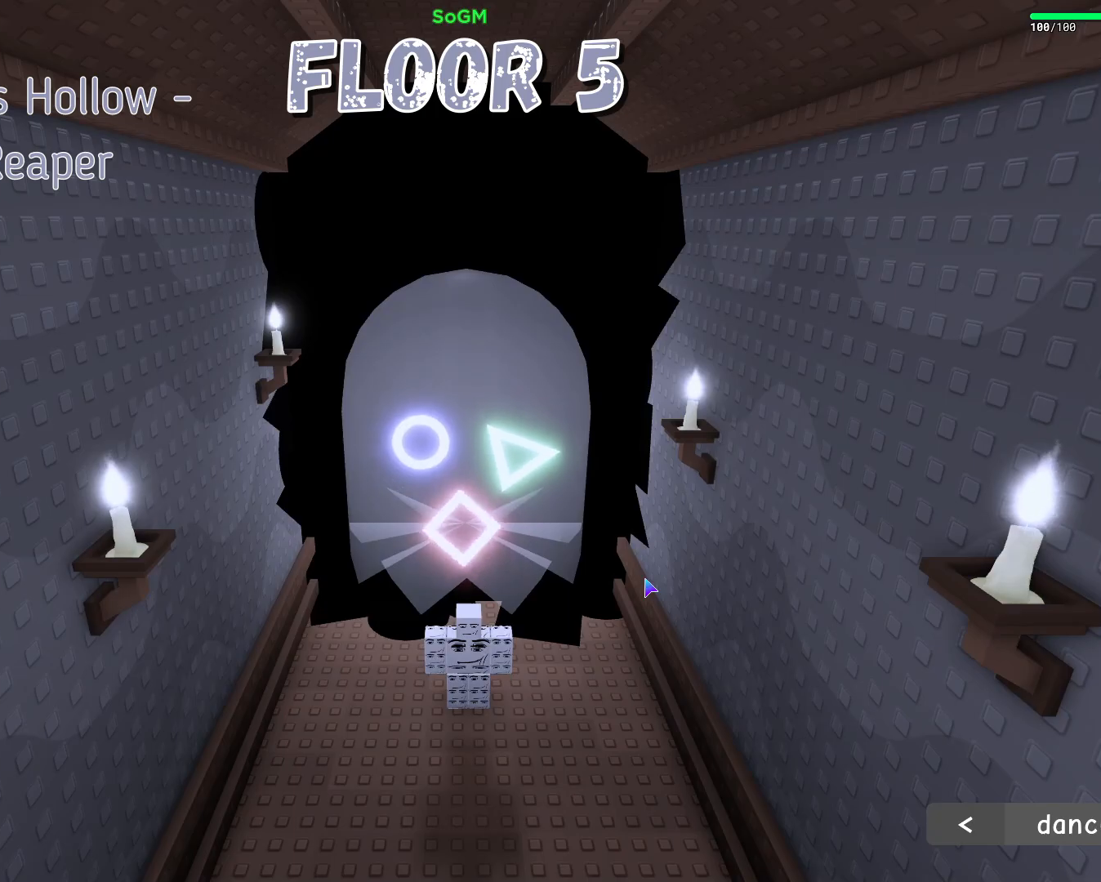
Gameplay with keyboard and mouse; each line is a JSON object with the keys and mouse buttons held at the frame after it. "events" lists presses ("down") and releases ("up") of "a", "ctrl", "d", "e", "f", "q", "r", "s", "shift", "space", "tab", "w", "mouse_left", "mouse_wheel", "mouse_right", "mouse_mb4" and "mouse_mb5" between this image and that frame as [ms after this image, input, new state], when the widget could be followed in between. "mouse_left", "mouse_wheel", "mouse_right", "mouse_mb4", "mouse_mb5" = the "left", "wheel", "right", "mb4", "mb5" buttons of the "mouse" list. No other keys are recorded. "wheel" means that the mouse wheel is clicked or scrolled. Mouse movement is not recorded.
{"keys": ["s"], "mouse": [], "events": []}
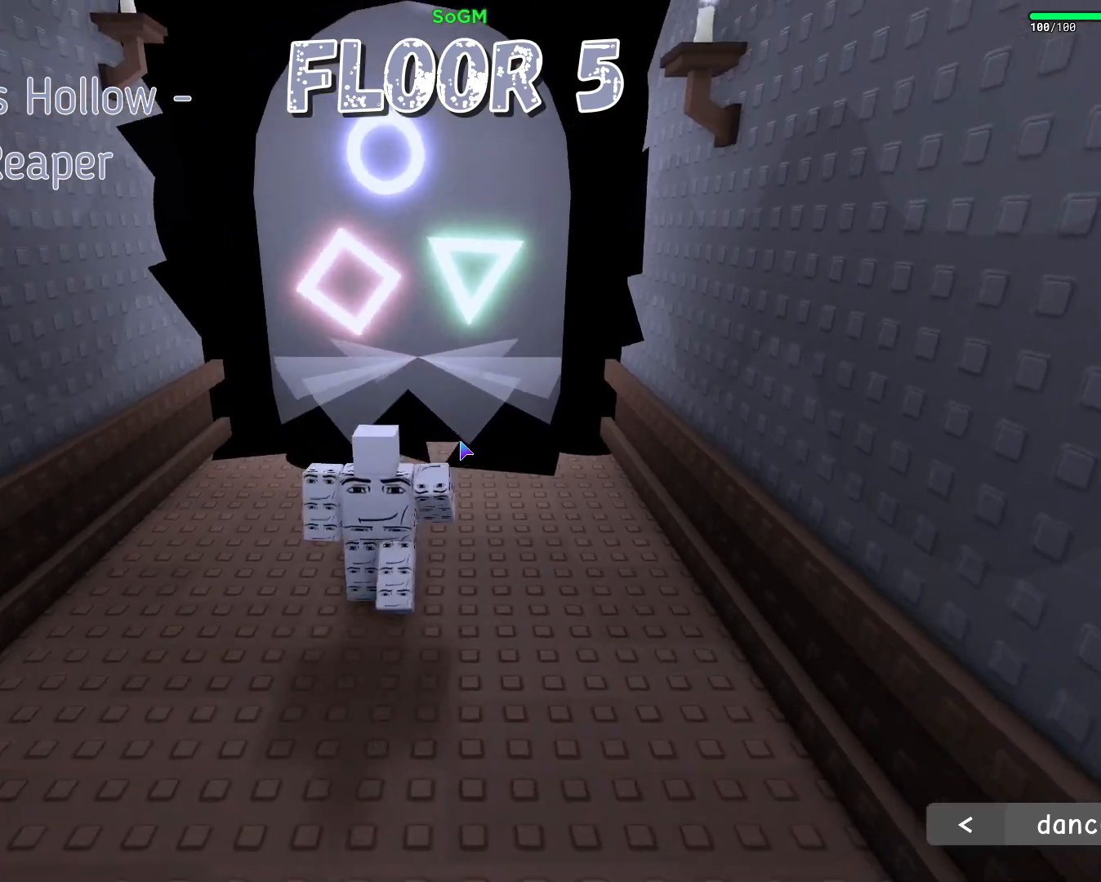
{"keys": ["d"], "mouse": ["right"], "events": [[250, "mouse_right", "down"], [333, "d", "down"], [350, "s", "up"]]}
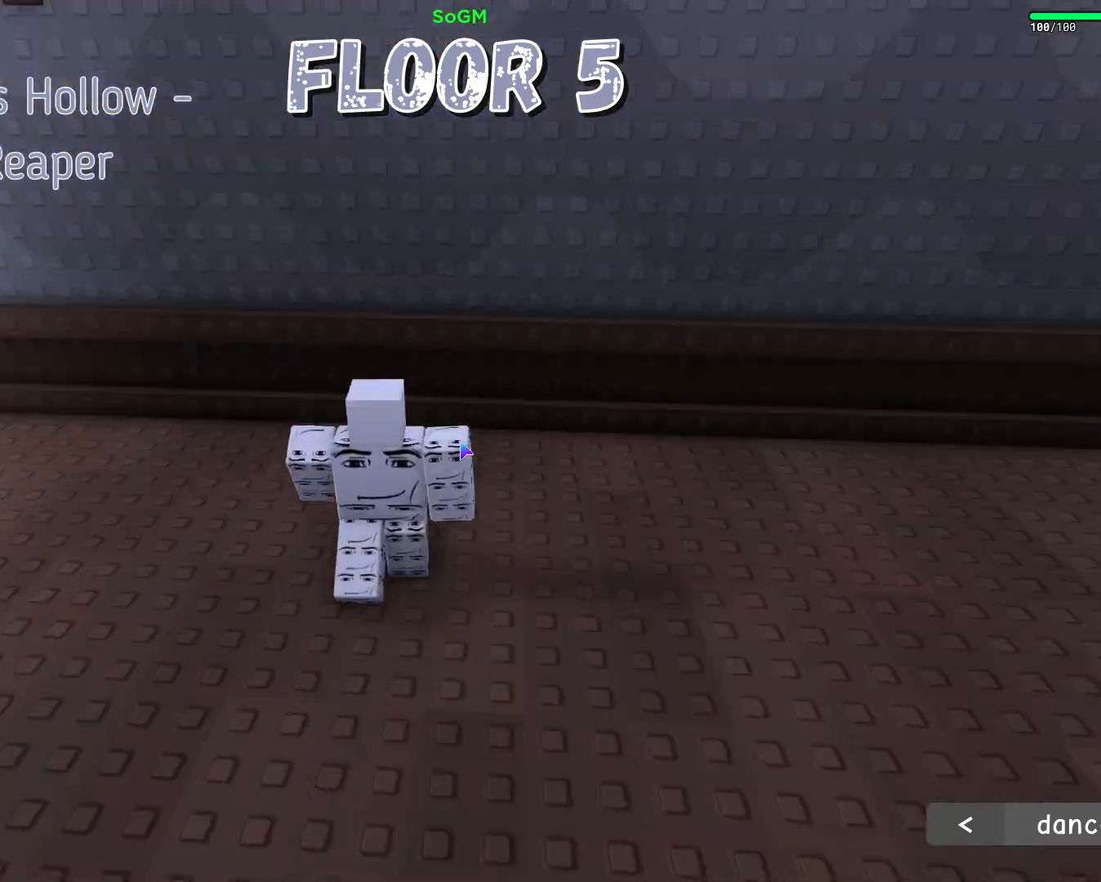
{"keys": ["w"], "mouse": ["right"], "events": [[17, "w", "down"], [167, "d", "up"], [400, "shift", "down"], [483, "shift", "up"]]}
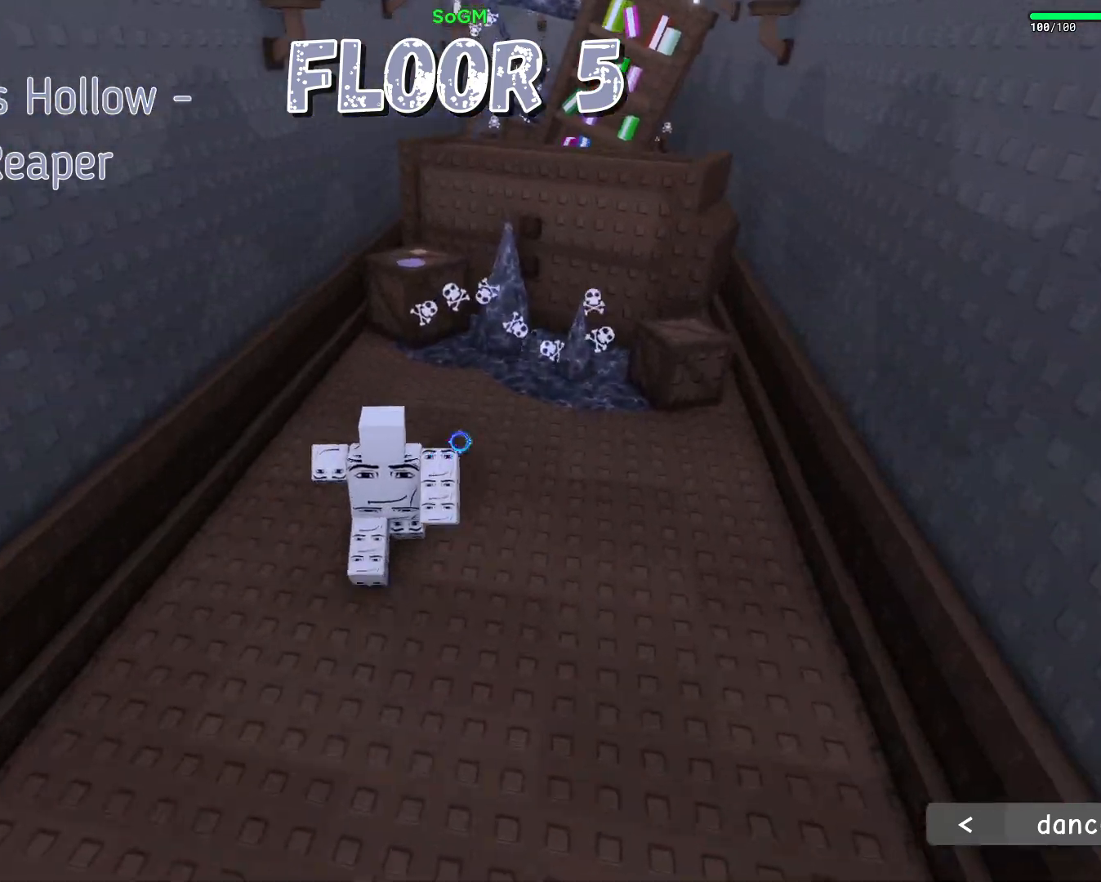
{"keys": ["w"], "mouse": ["right"], "events": [[100, "shift", "down"], [233, "shift", "up"]]}
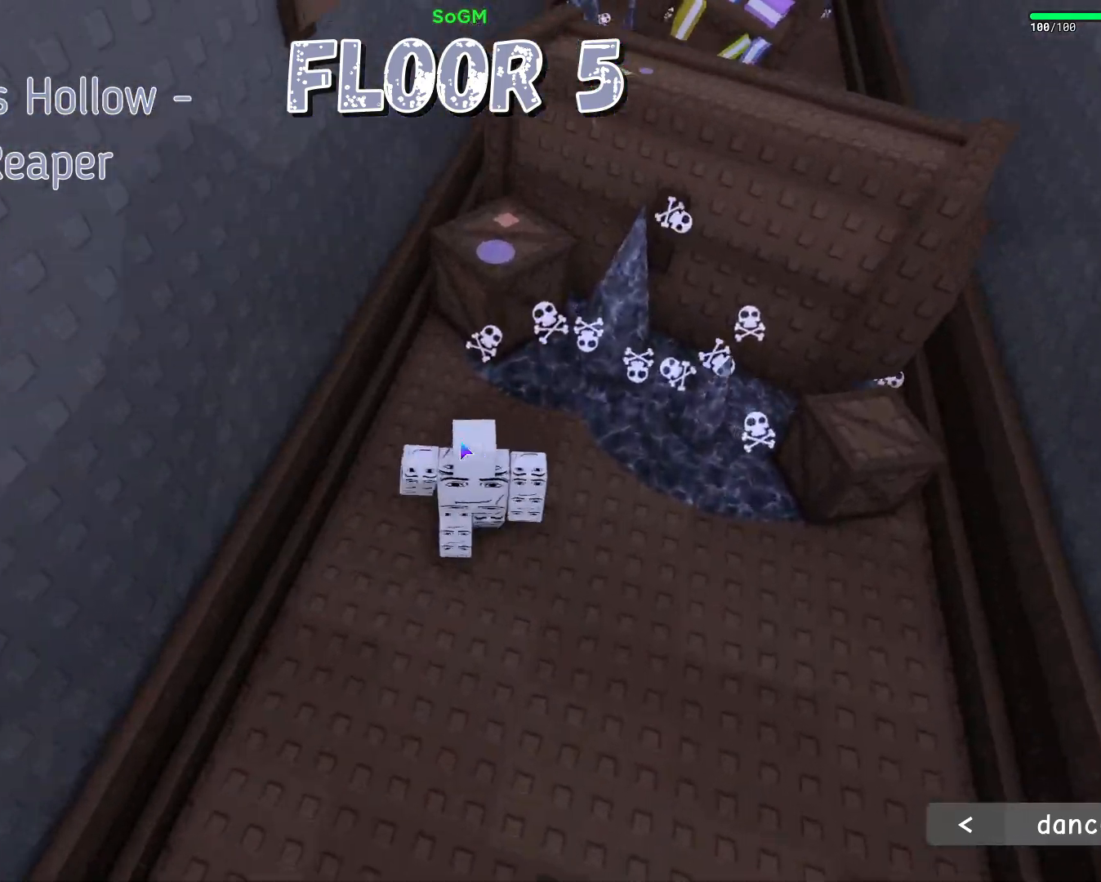
{"keys": ["space", "w"], "mouse": ["right"], "events": [[100, "space", "down"]]}
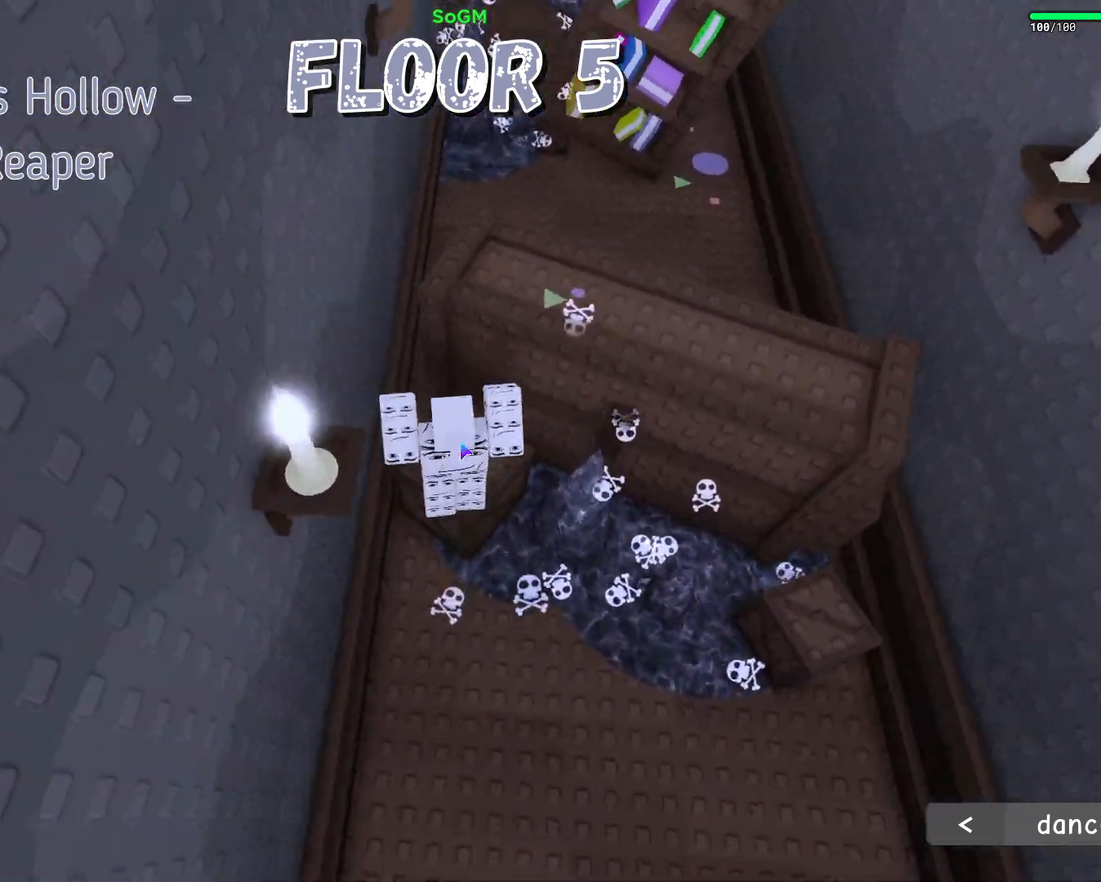
{"keys": ["d", "w"], "mouse": ["right"], "events": [[200, "d", "down"], [300, "space", "up"]]}
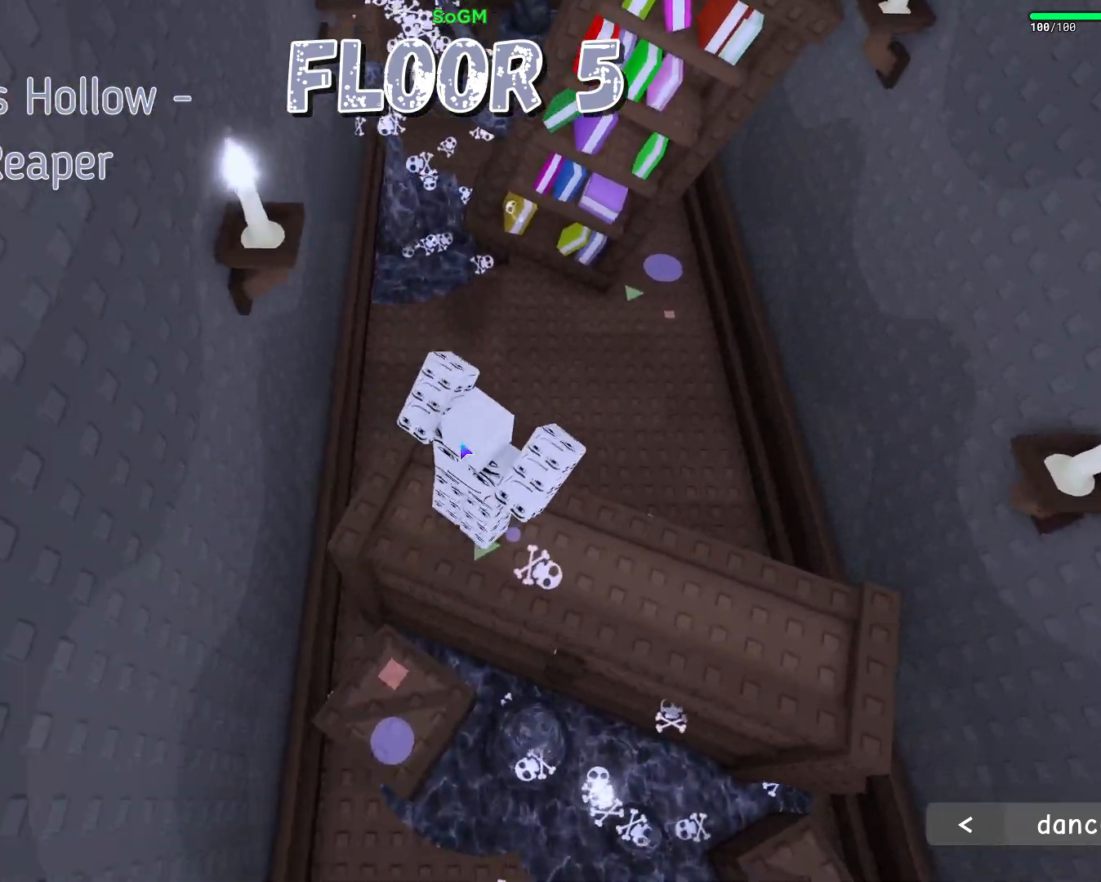
{"keys": ["d", "w"], "mouse": [], "events": [[117, "shift", "down"], [317, "shift", "up"], [483, "mouse_right", "up"]]}
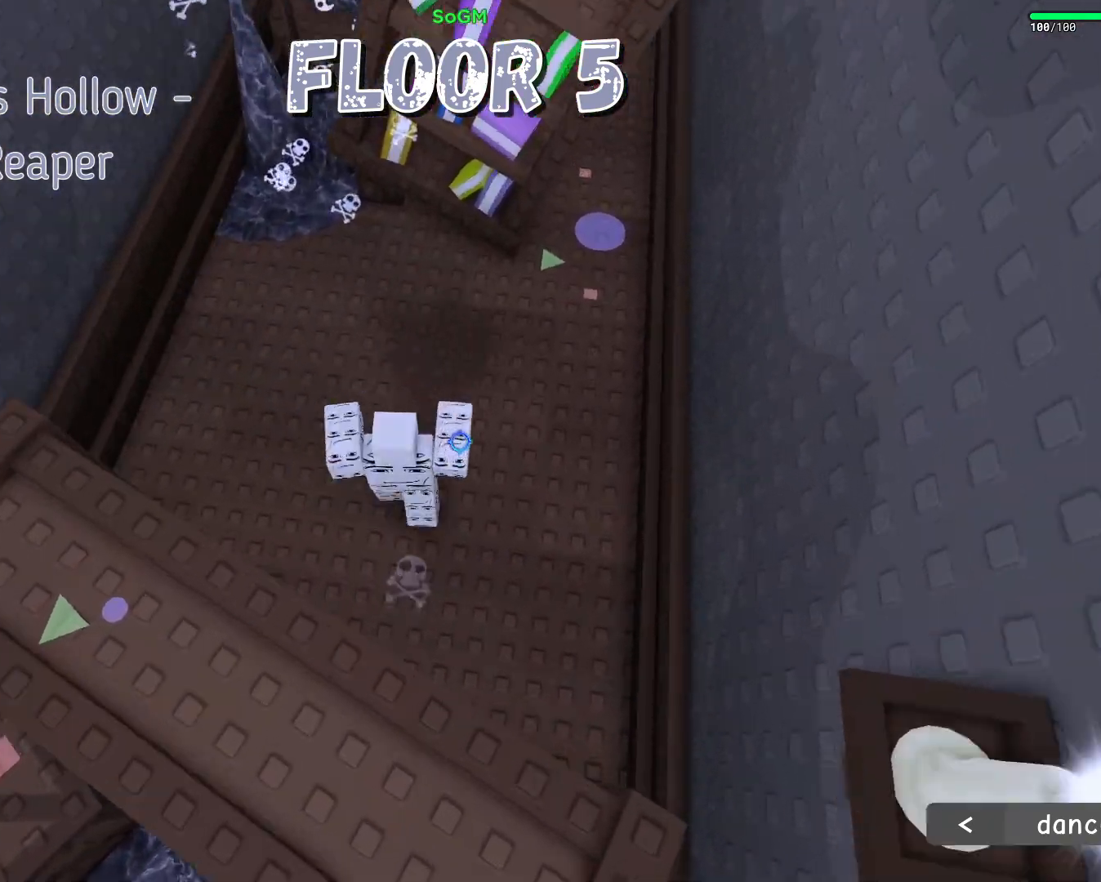
{"keys": ["d", "w"], "mouse": [], "events": []}
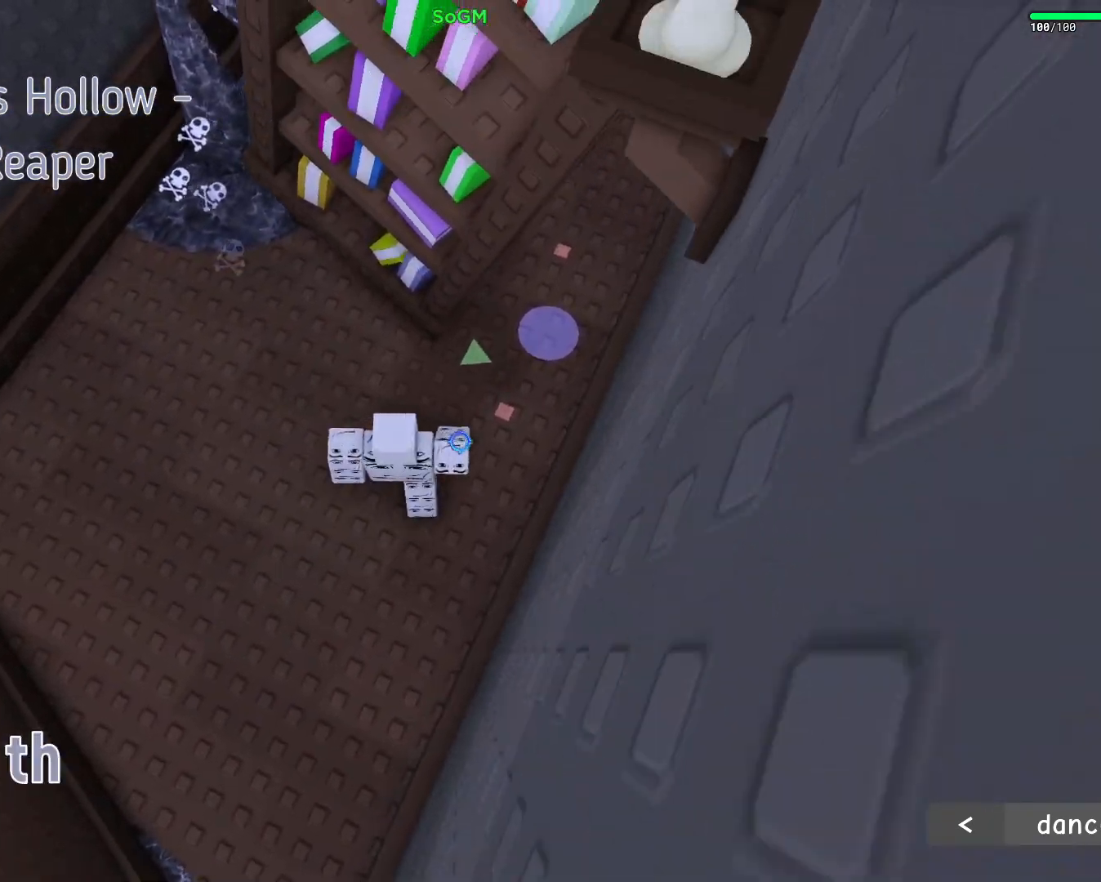
{"keys": ["d"], "mouse": [], "events": [[150, "w", "up"]]}
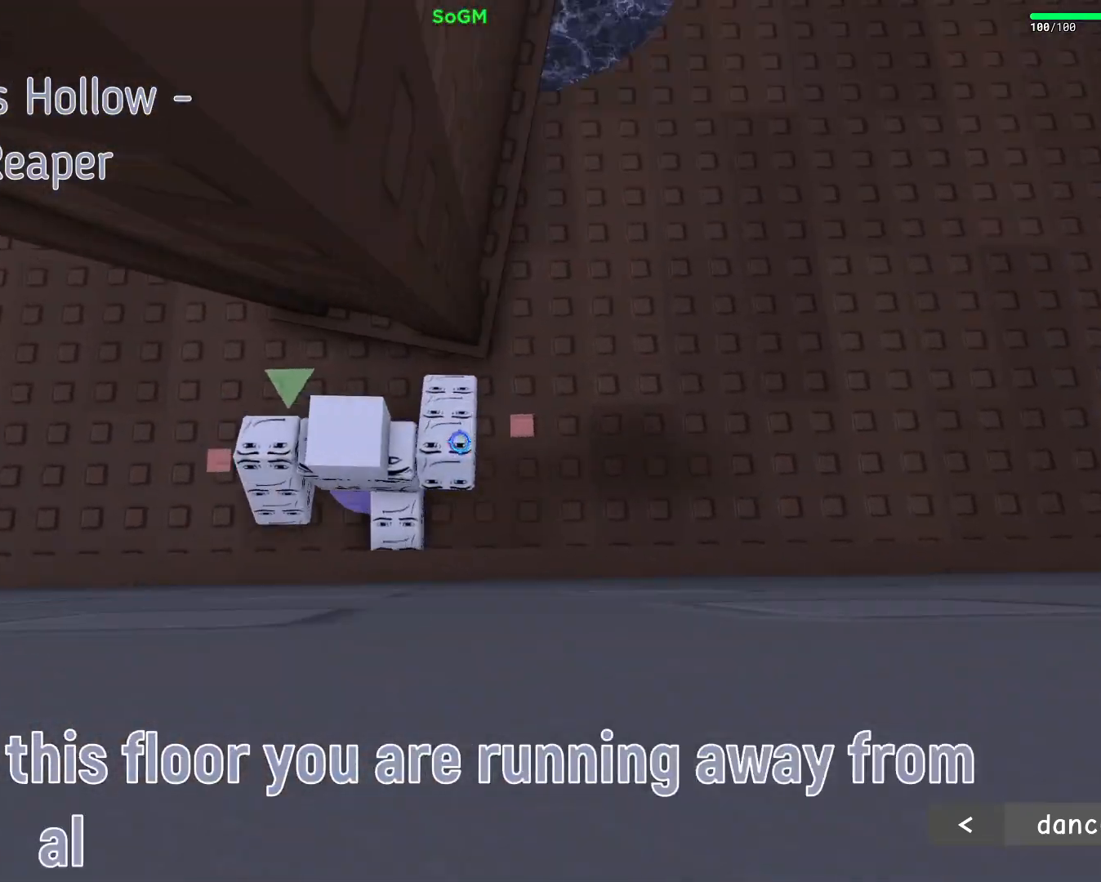
{"keys": ["w"], "mouse": ["right"], "events": [[150, "mouse_right", "down"], [300, "w", "down"], [433, "d", "up"]]}
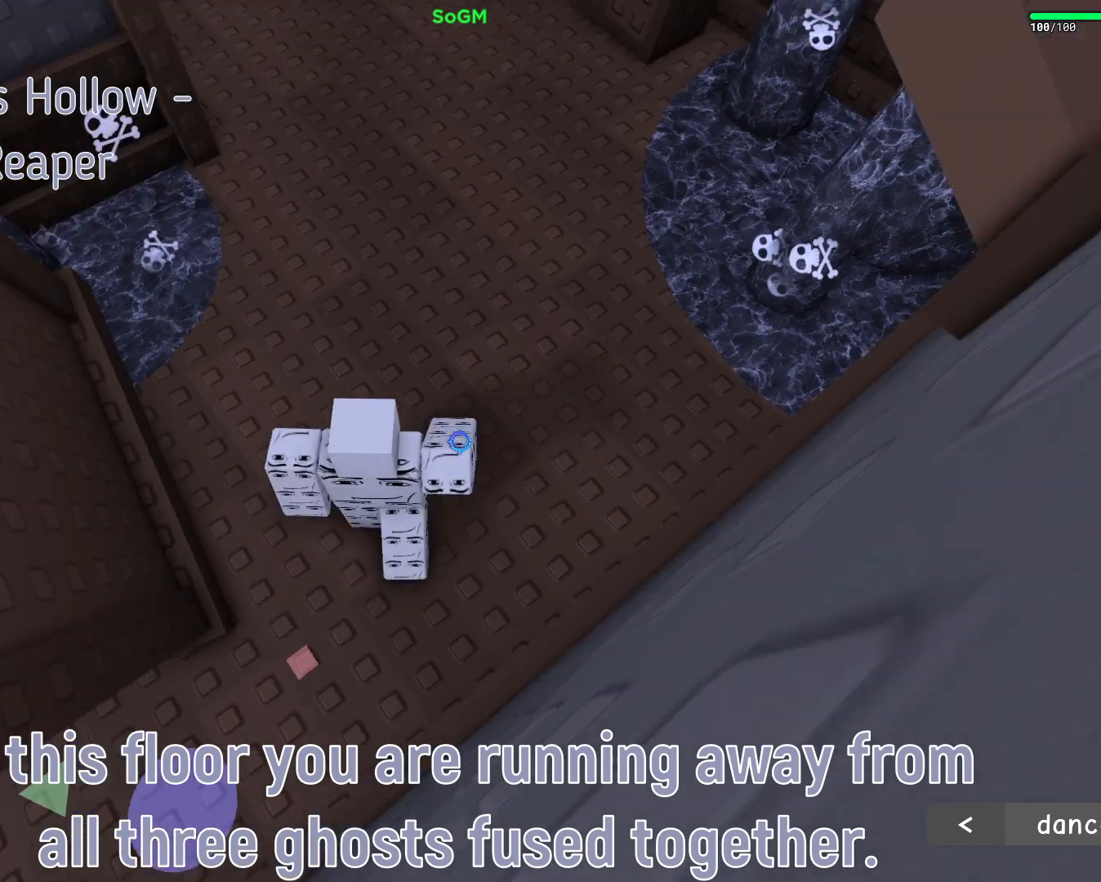
{"keys": ["w"], "mouse": ["right"], "events": [[150, "shift", "down"], [350, "shift", "up"]]}
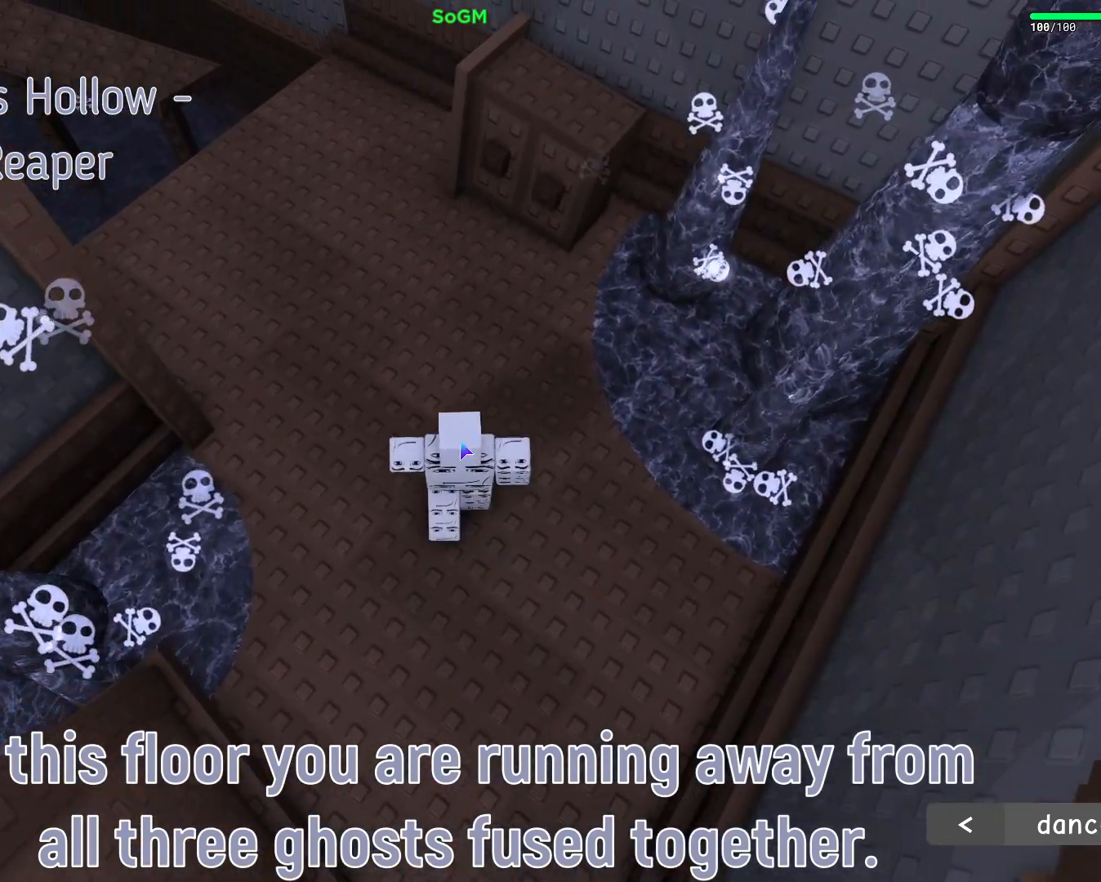
{"keys": ["w"], "mouse": ["right"], "events": [[267, "ctrl", "down"], [333, "ctrl", "up"]]}
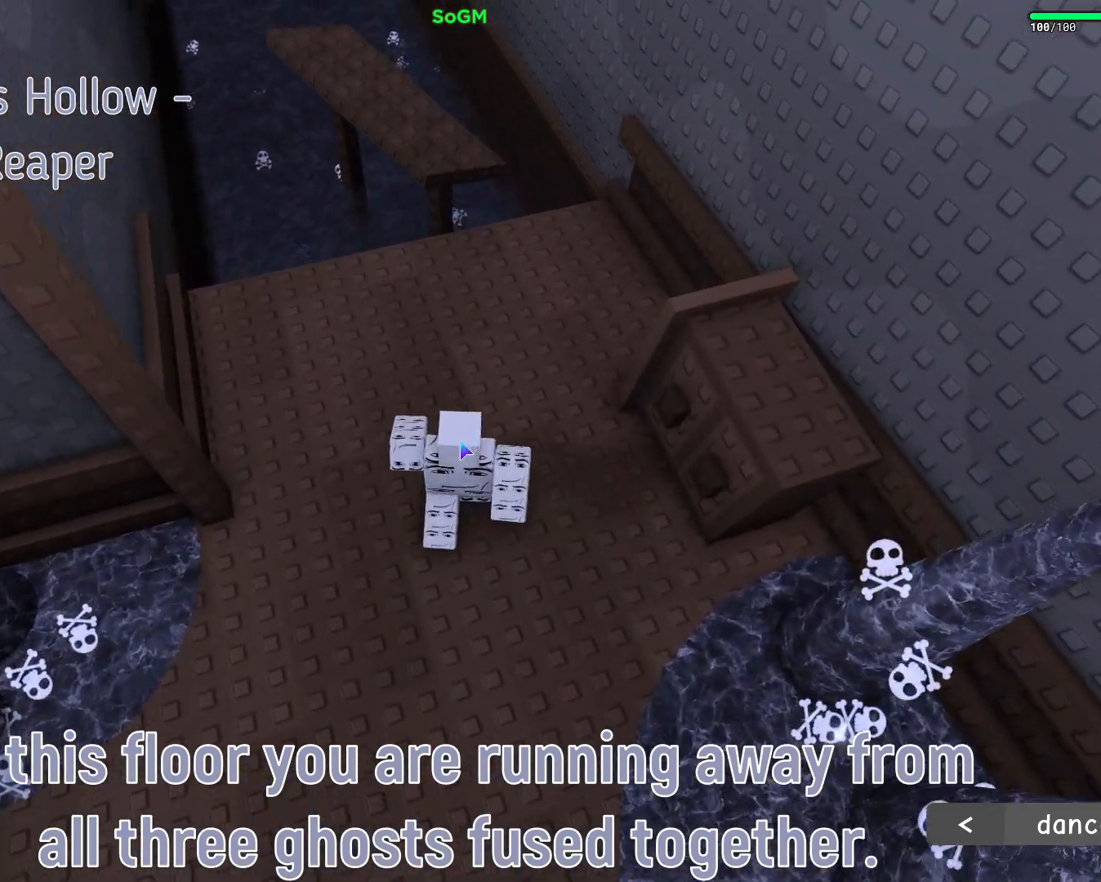
{"keys": ["w"], "mouse": ["right"], "events": []}
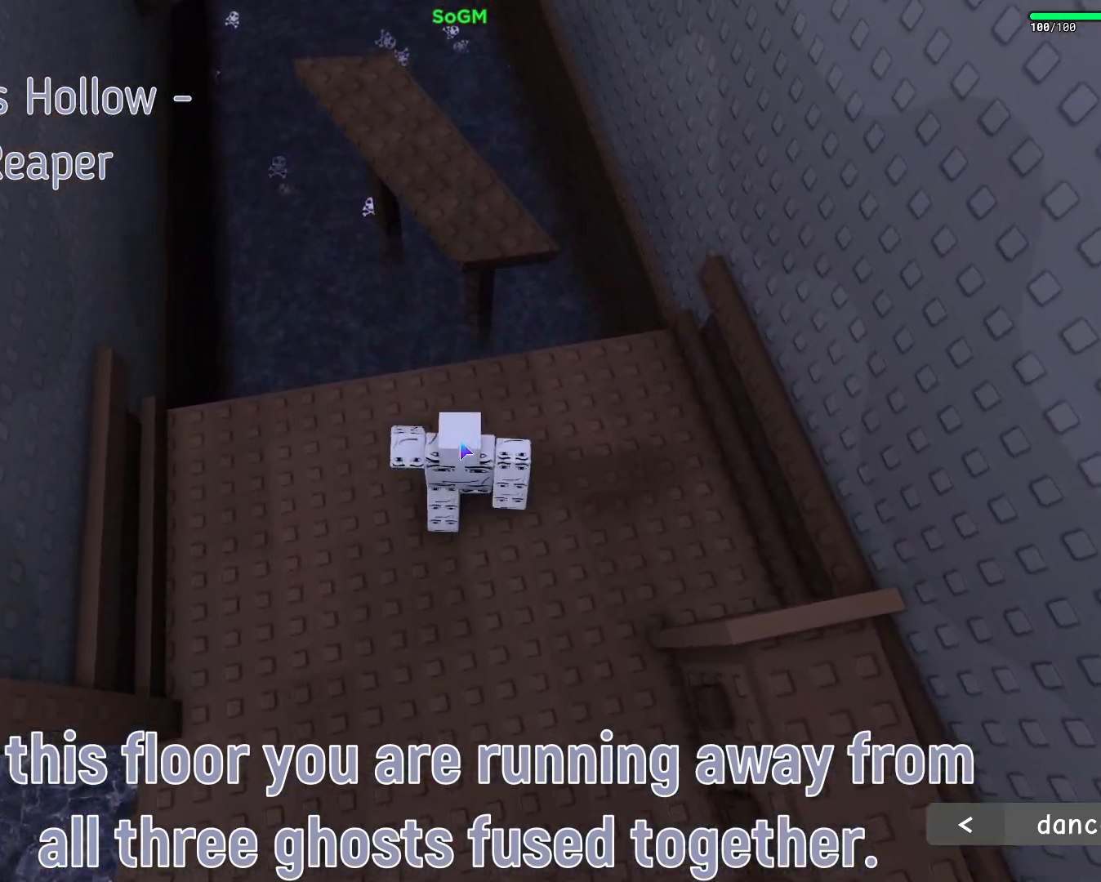
{"keys": ["w"], "mouse": [], "events": [[300, "space", "down"], [383, "mouse_right", "up"], [500, "space", "up"]]}
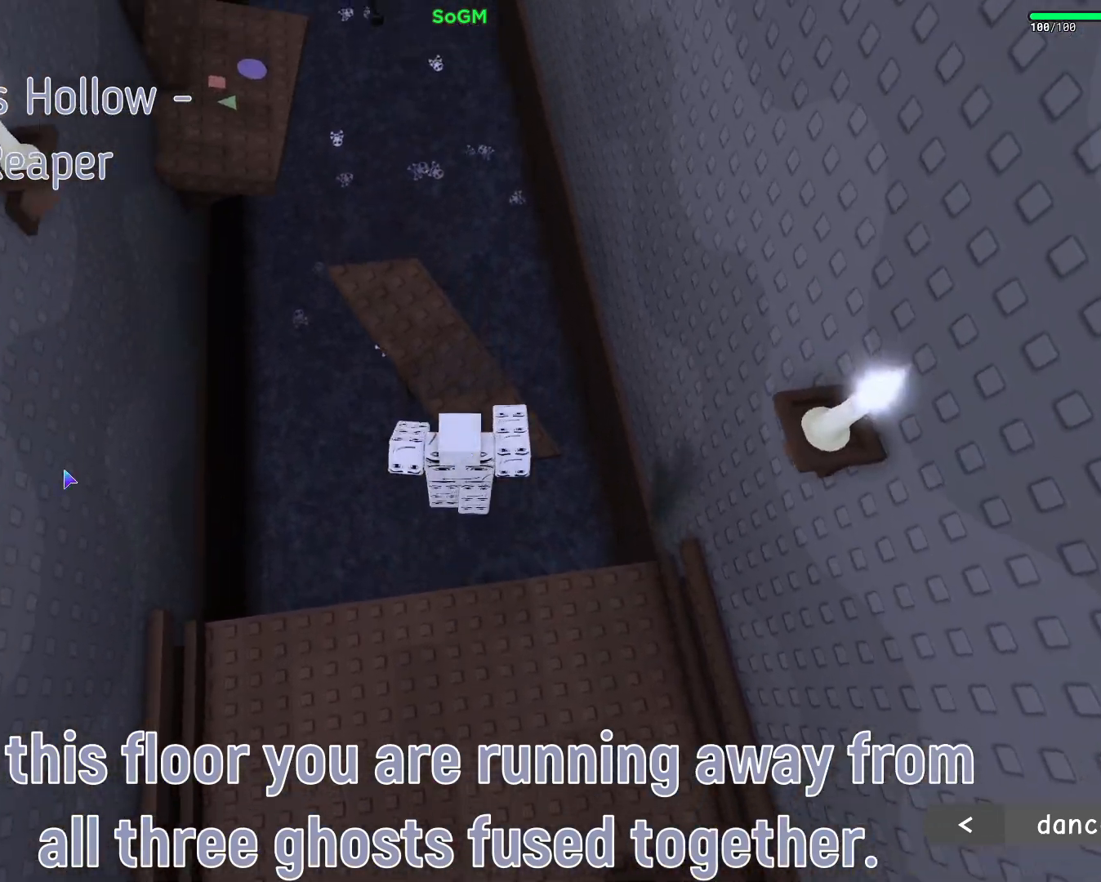
{"keys": ["w"], "mouse": [], "events": [[367, "mouse_left", "down"], [433, "mouse_left", "up"]]}
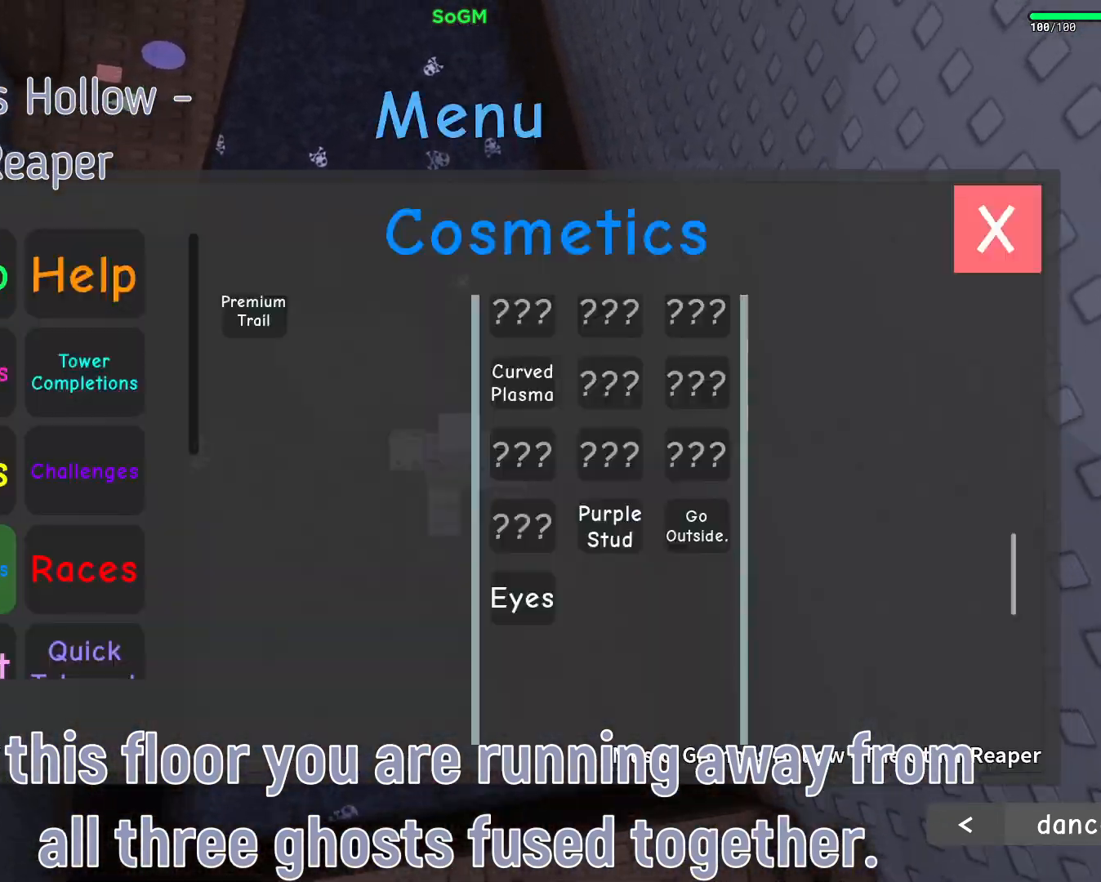
{"keys": ["a", "space", "w"], "mouse": [], "events": [[17, "a", "down"], [500, "space", "down"]]}
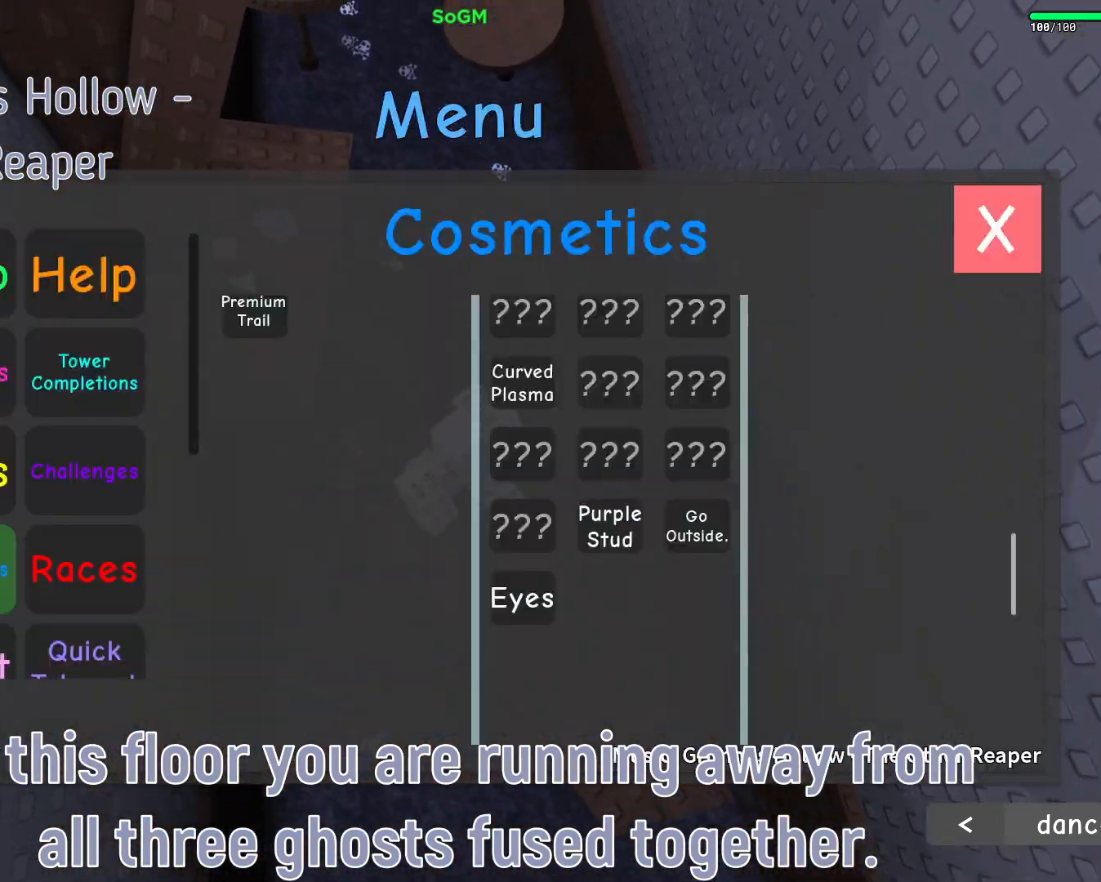
{"keys": ["a", "w"], "mouse": ["right"], "events": [[233, "space", "up"], [283, "mouse_right", "down"]]}
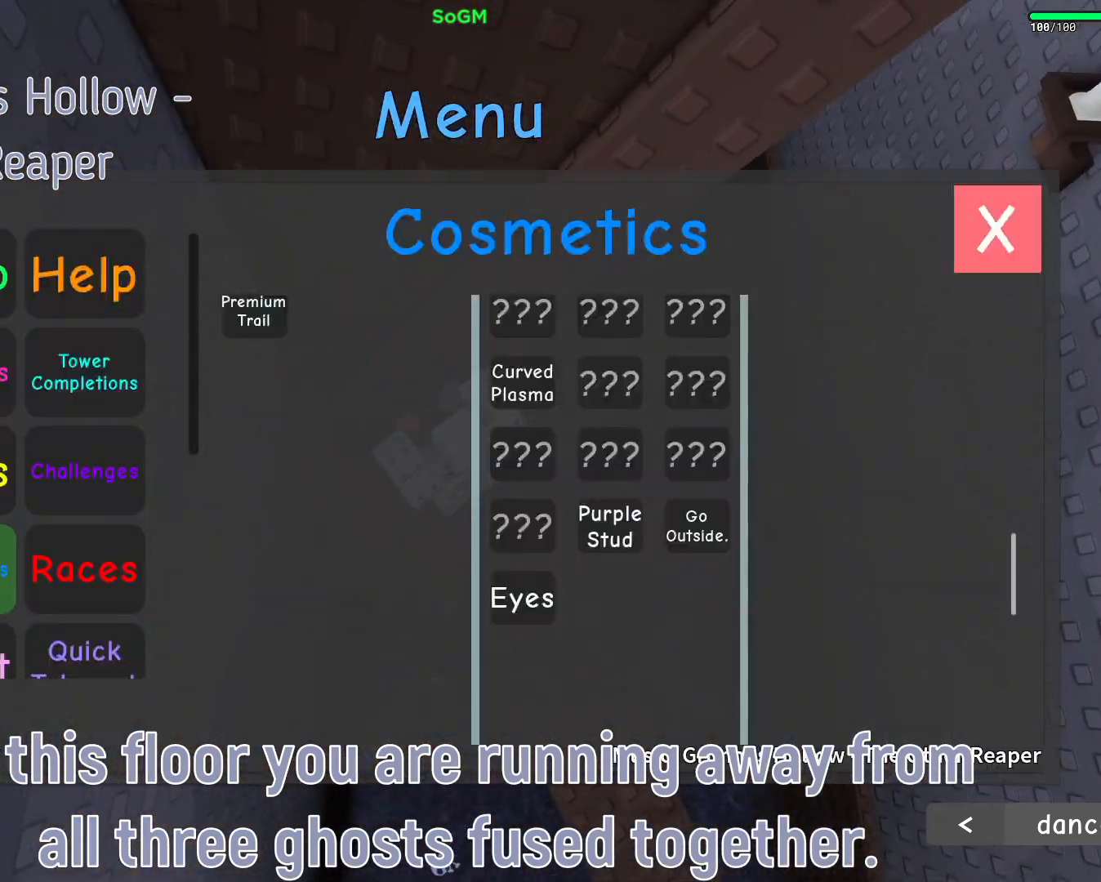
{"keys": [], "mouse": [], "events": [[50, "mouse_right", "up"], [67, "a", "up"], [267, "w", "up"]]}
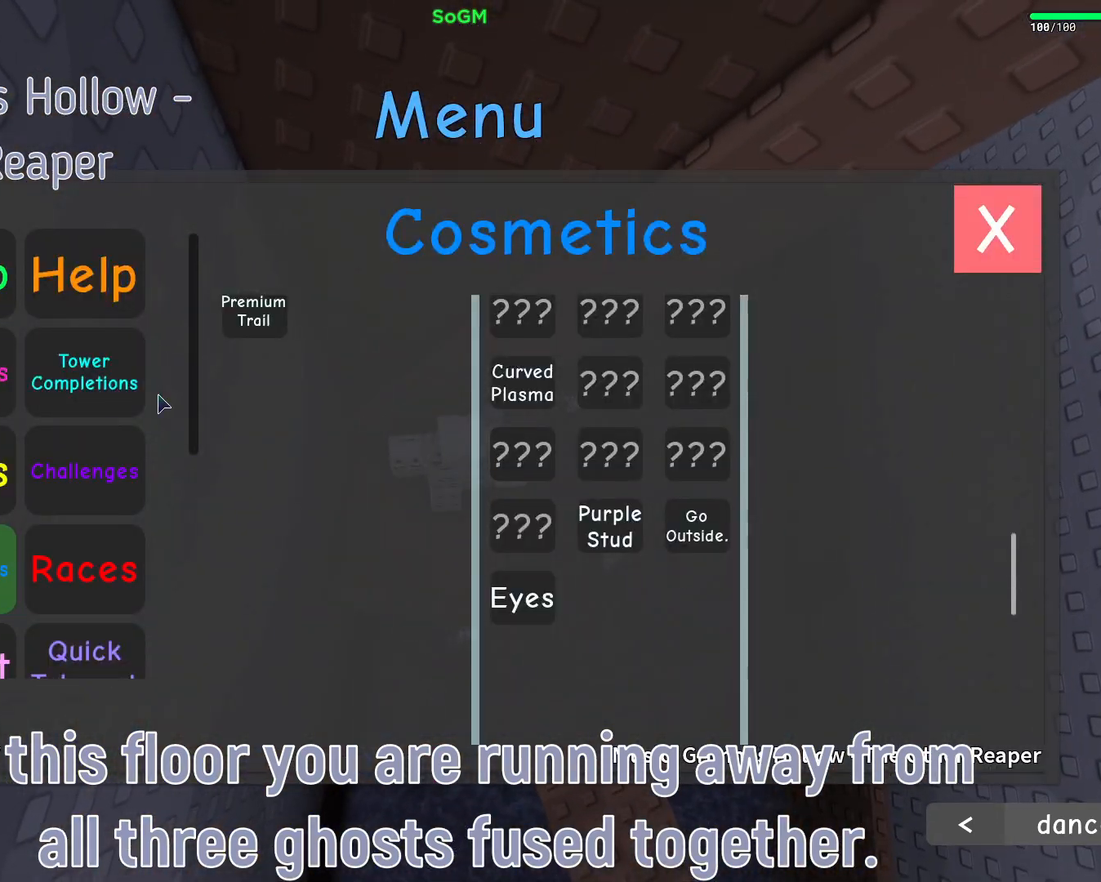
{"keys": [], "mouse": [], "events": []}
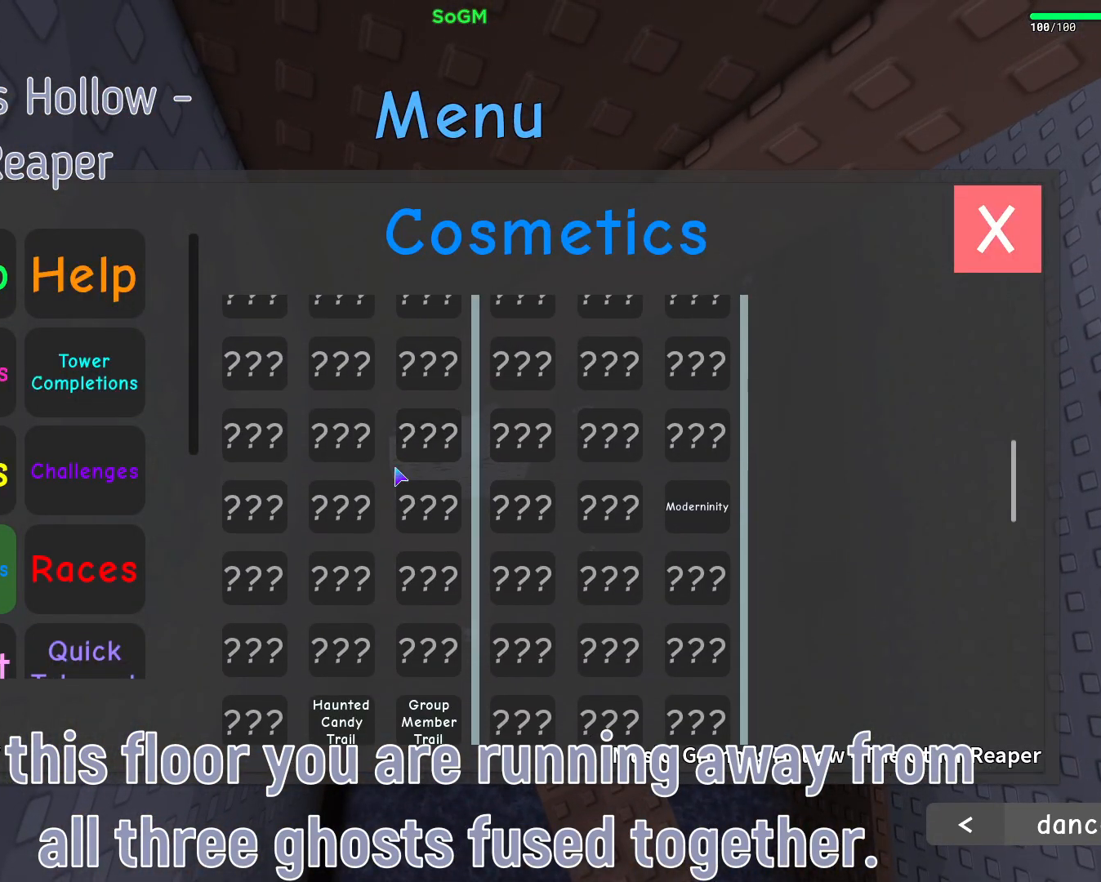
{"keys": [], "mouse": [], "events": []}
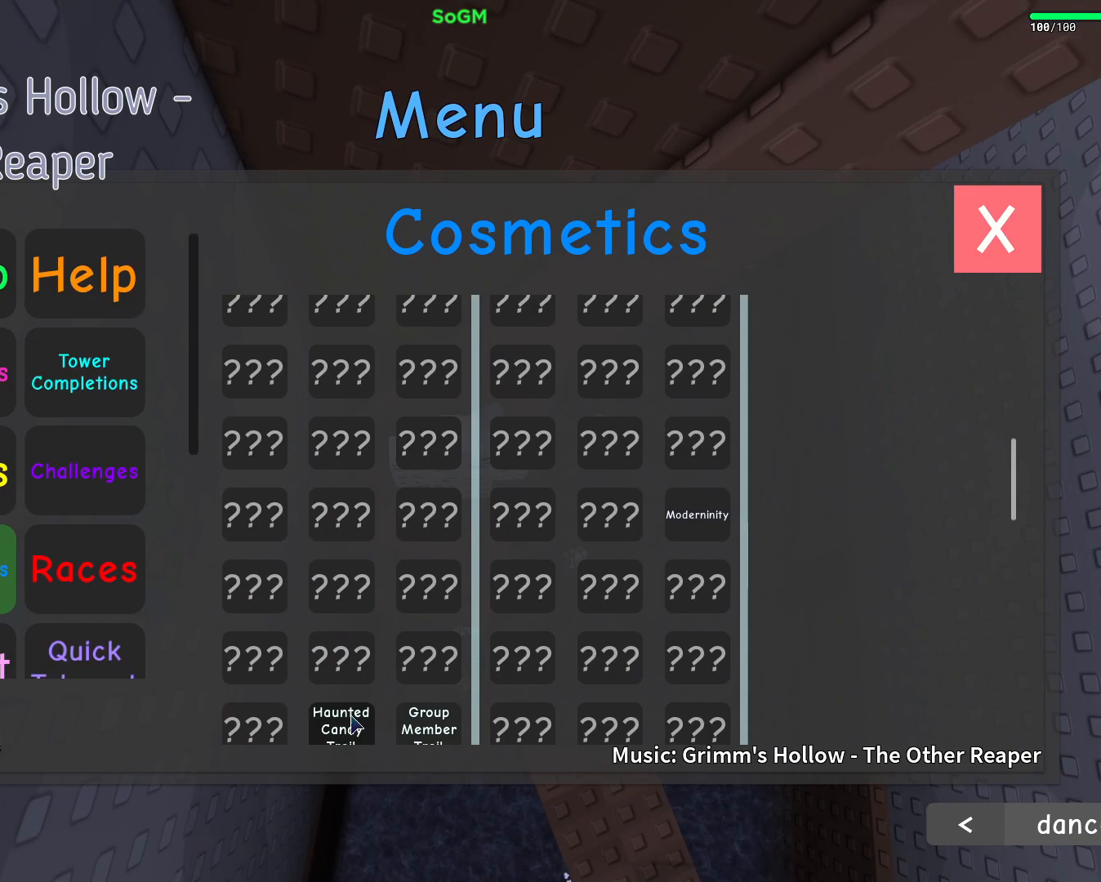
{"keys": [], "mouse": [], "events": []}
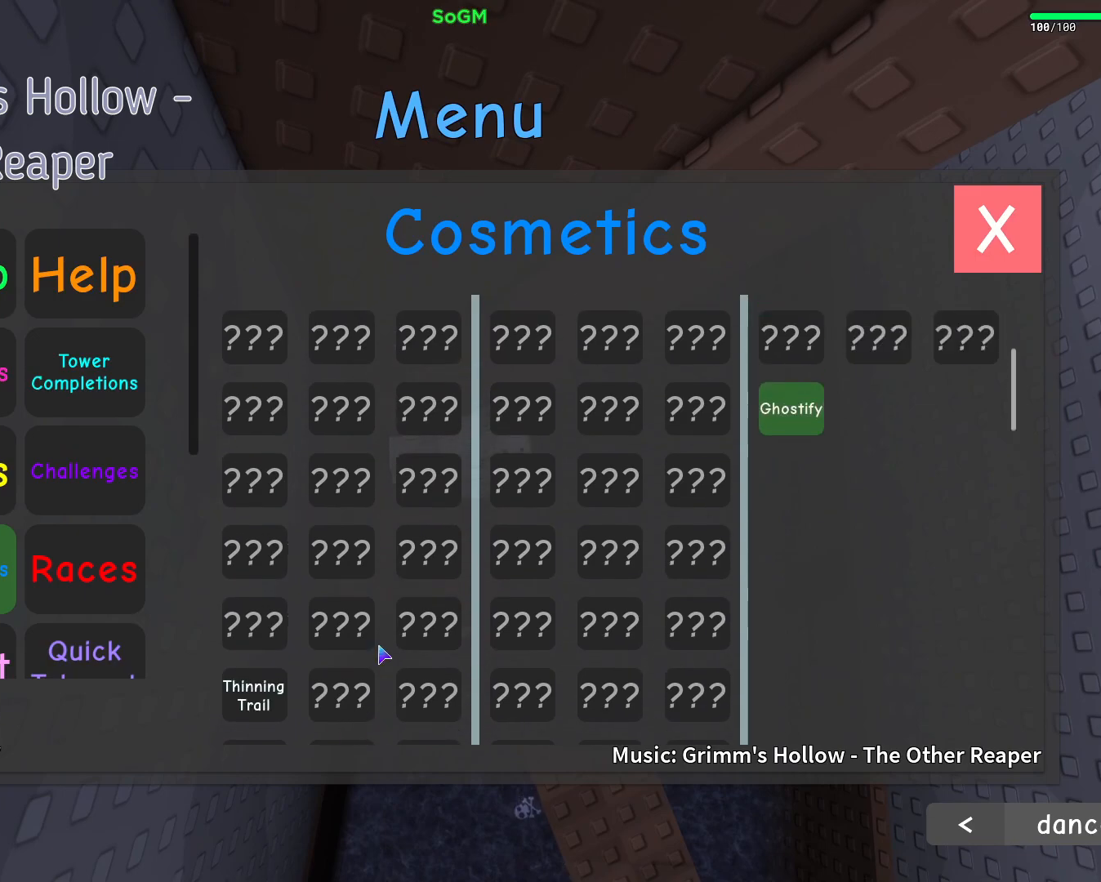
{"keys": [], "mouse": [], "events": []}
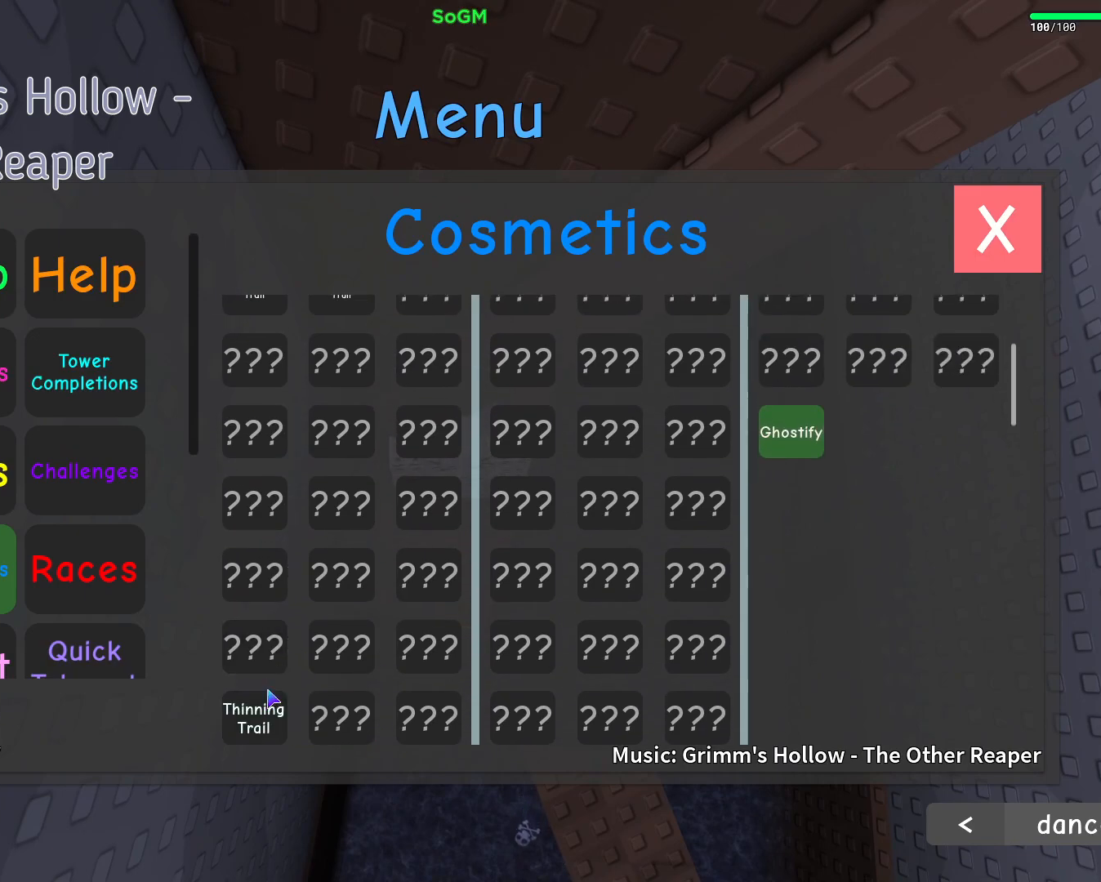
{"keys": [], "mouse": [], "events": [[100, "mouse_left", "down"], [183, "mouse_left", "up"]]}
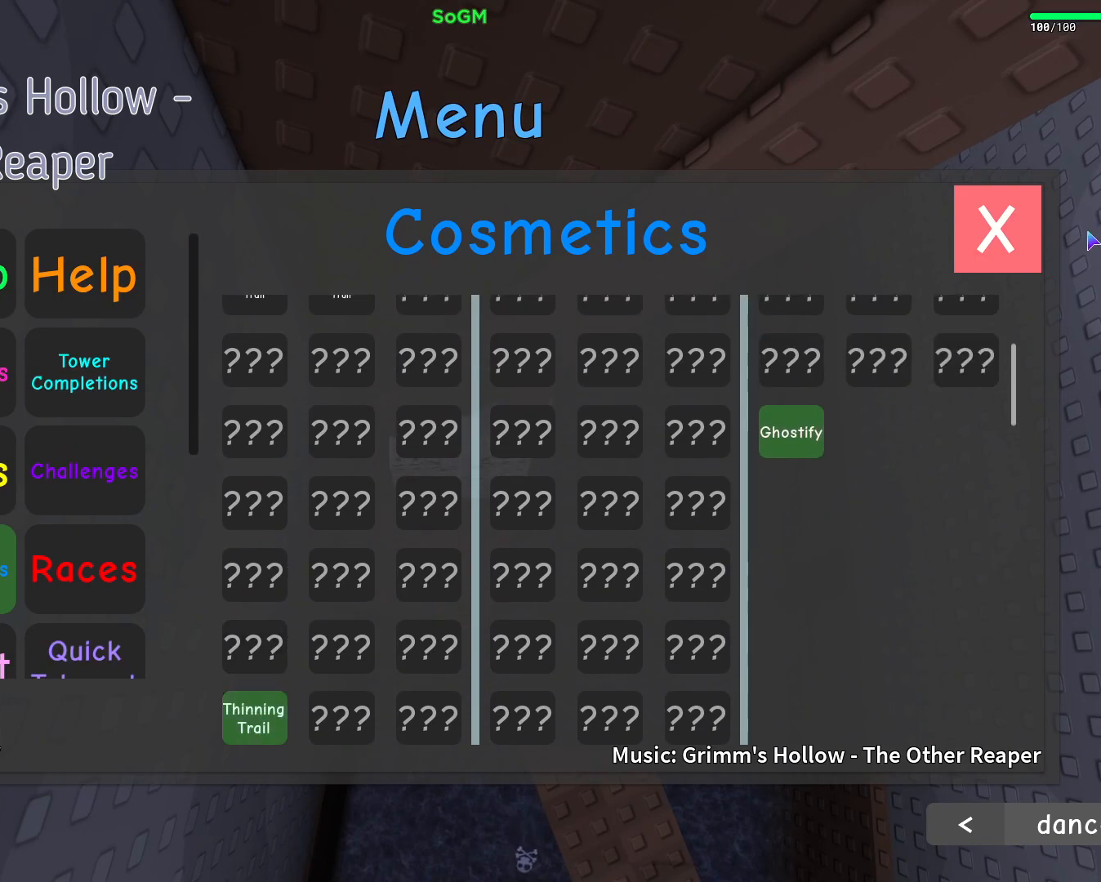
{"keys": ["d", "shift", "w"], "mouse": ["right"], "events": [[100, "mouse_left", "down"], [167, "mouse_left", "up"], [250, "shift", "down"], [283, "w", "down"], [317, "d", "down"], [367, "mouse_right", "down"]]}
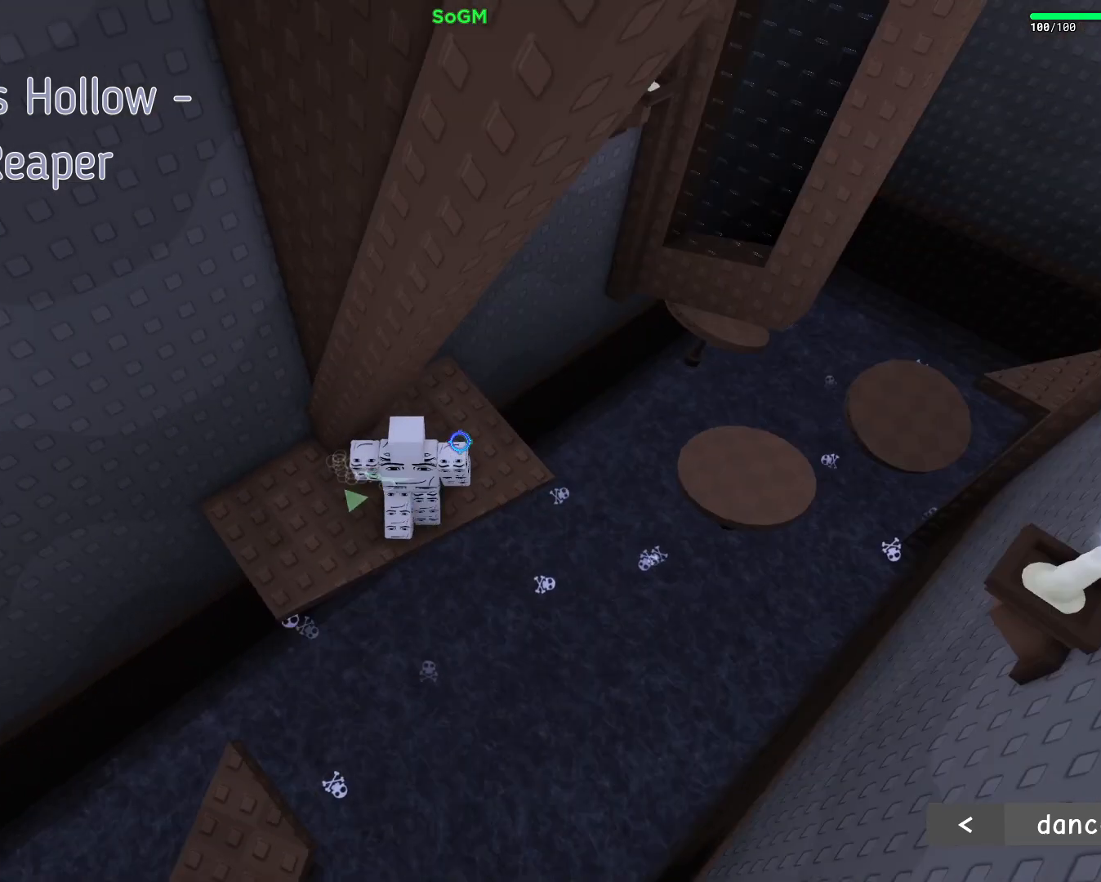
{"keys": ["d"], "mouse": [], "events": [[33, "shift", "up"], [100, "mouse_right", "up"], [200, "w", "up"], [217, "d", "up"], [383, "d", "down"]]}
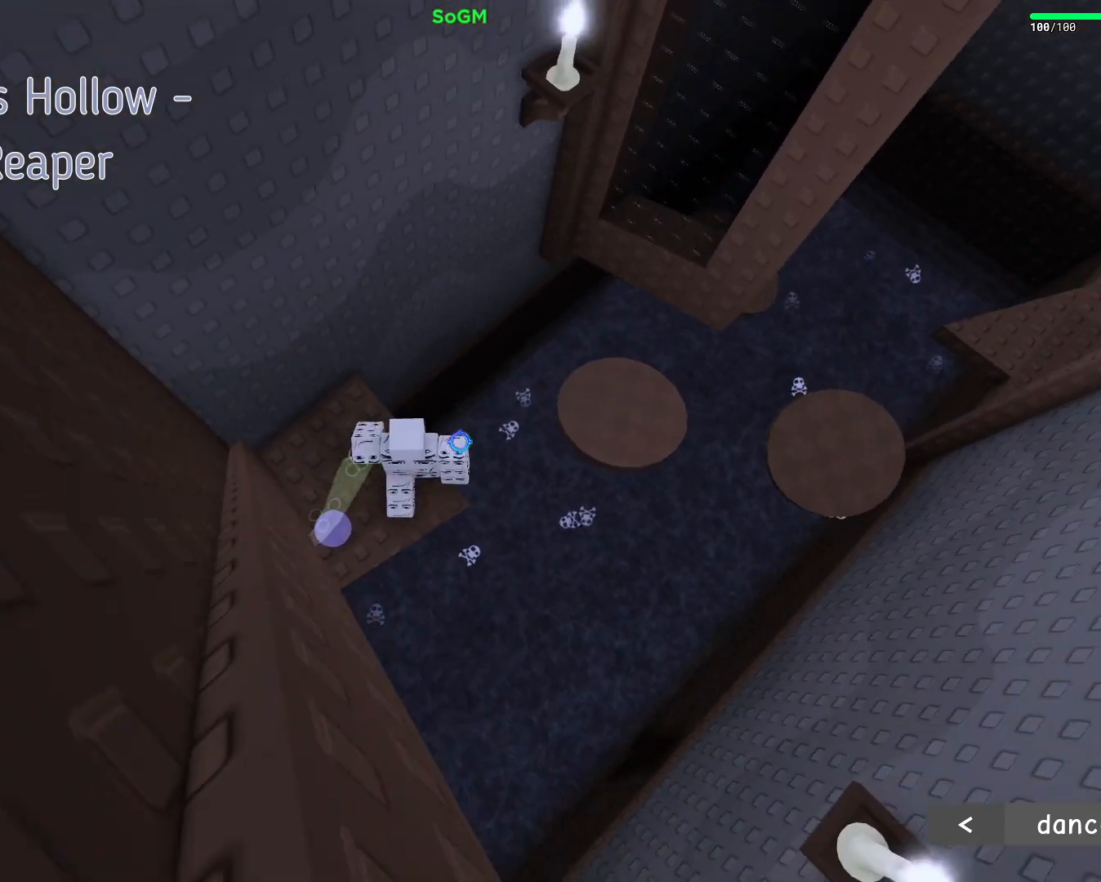
{"keys": ["a"], "mouse": [], "events": [[67, "d", "up"], [100, "space", "down"], [300, "space", "up"], [400, "a", "down"]]}
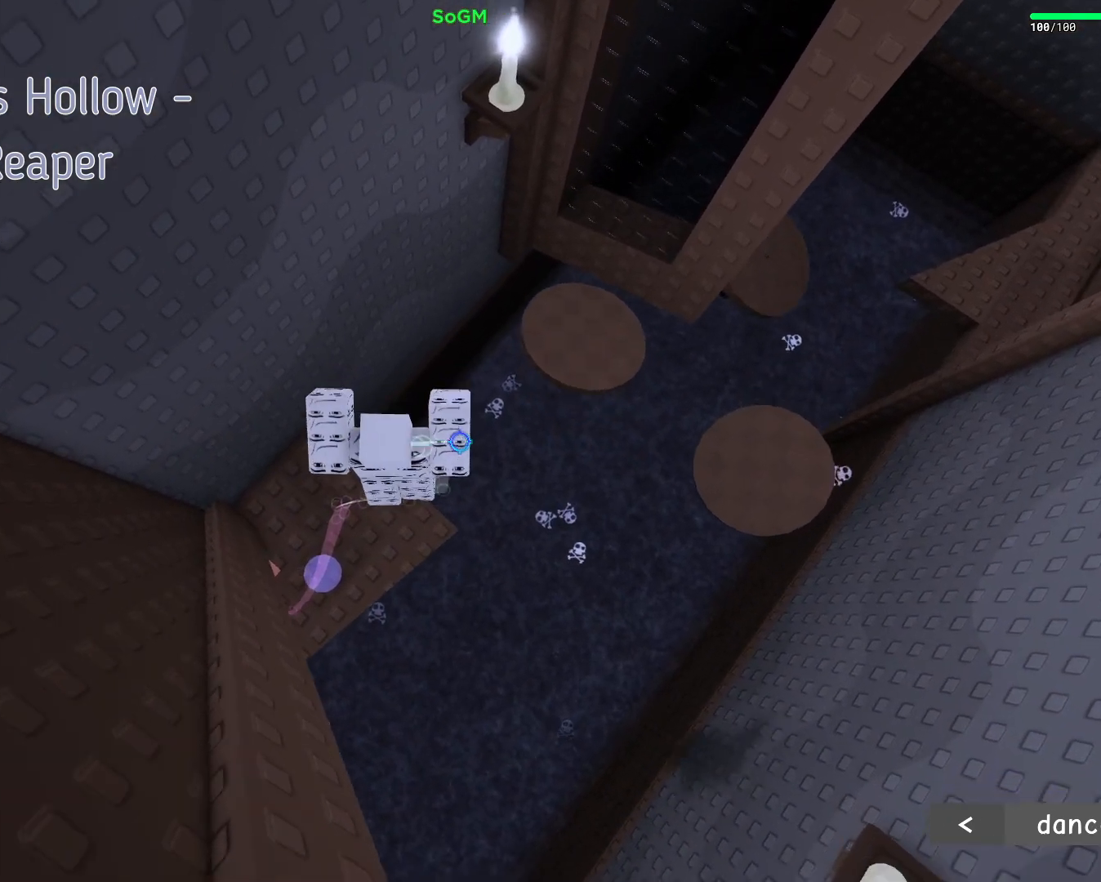
{"keys": ["d", "space"], "mouse": [], "events": [[17, "a", "up"], [217, "d", "down"], [367, "space", "down"]]}
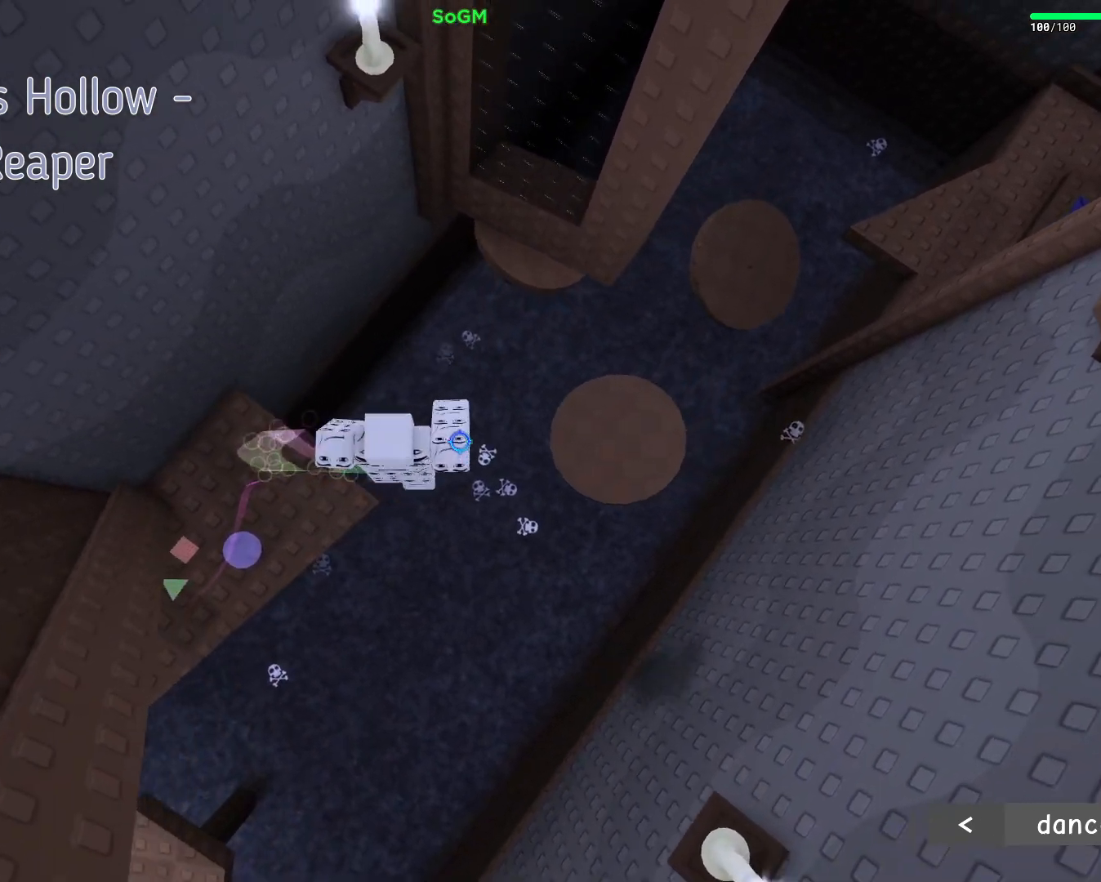
{"keys": ["d", "space"], "mouse": [], "events": [[83, "space", "up"], [133, "w", "down"], [450, "w", "up"], [467, "space", "down"]]}